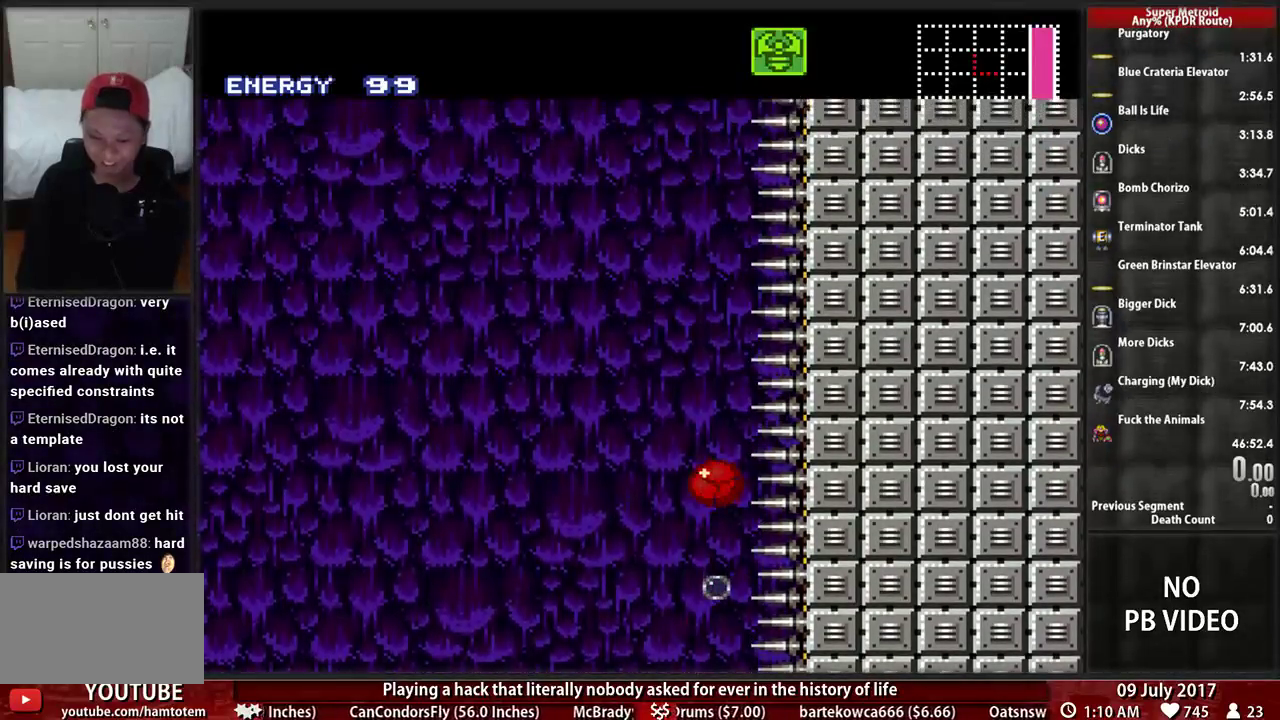
Gameplay with a controller (Nintendo layout); each line is a JSON object with the inputs held at the frame after it. "events" lists button and stick changes between this image and that frame as [ms after this image, input, new state], when the widget could be followed in between. Not read: L3 R3 SELECT START.
{"buttons": ["X"], "events": [[431, "X", "down"]]}
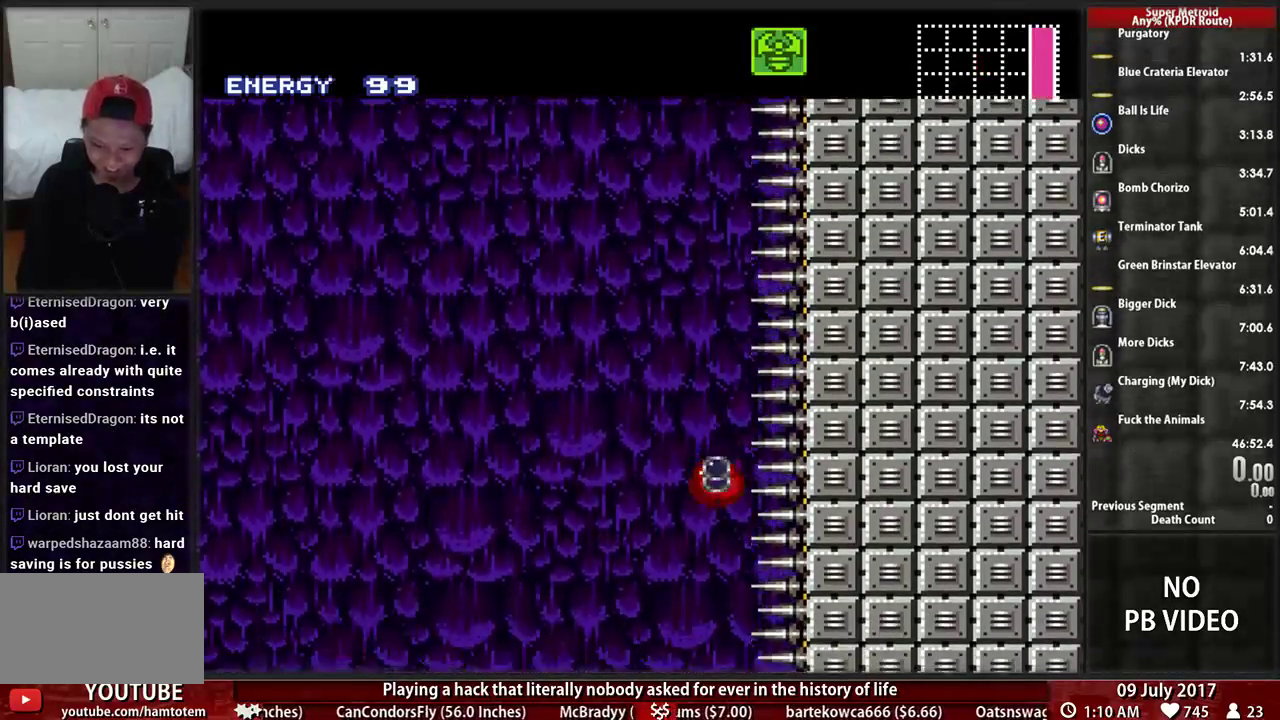
{"buttons": [], "events": [[138, "X", "up"]]}
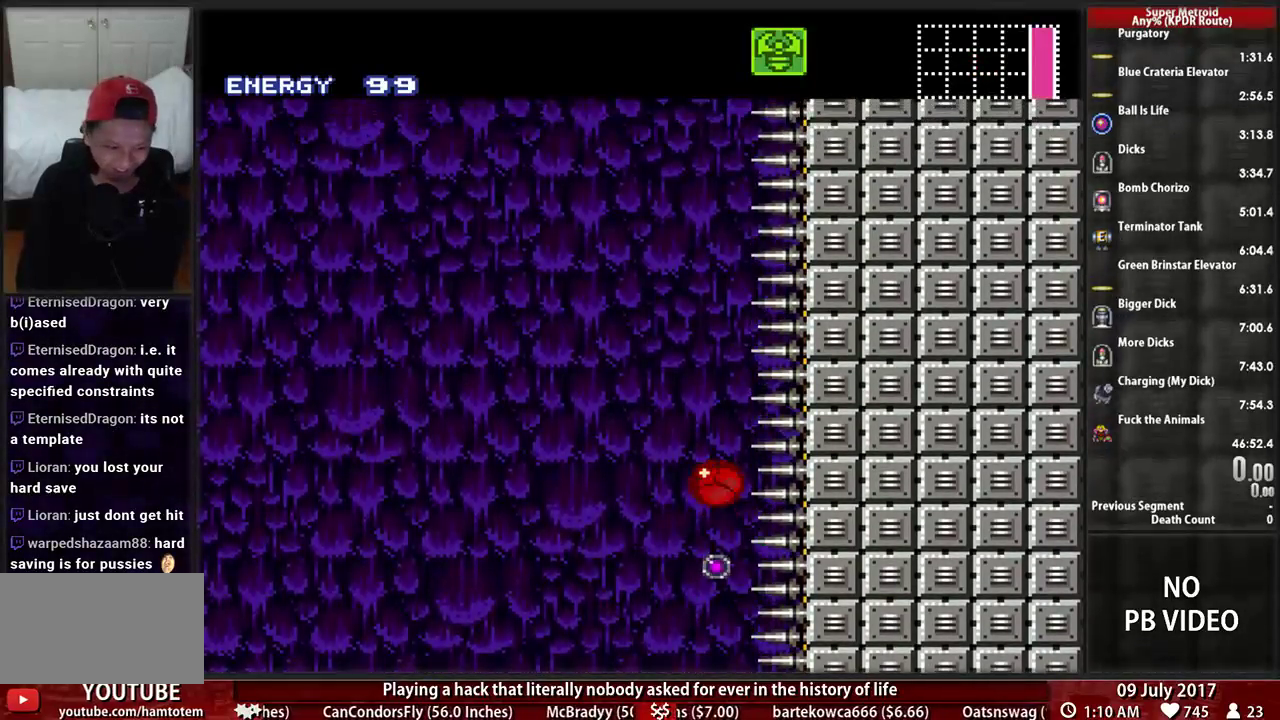
{"buttons": [], "events": [[241, "X", "down"], [483, "X", "up"]]}
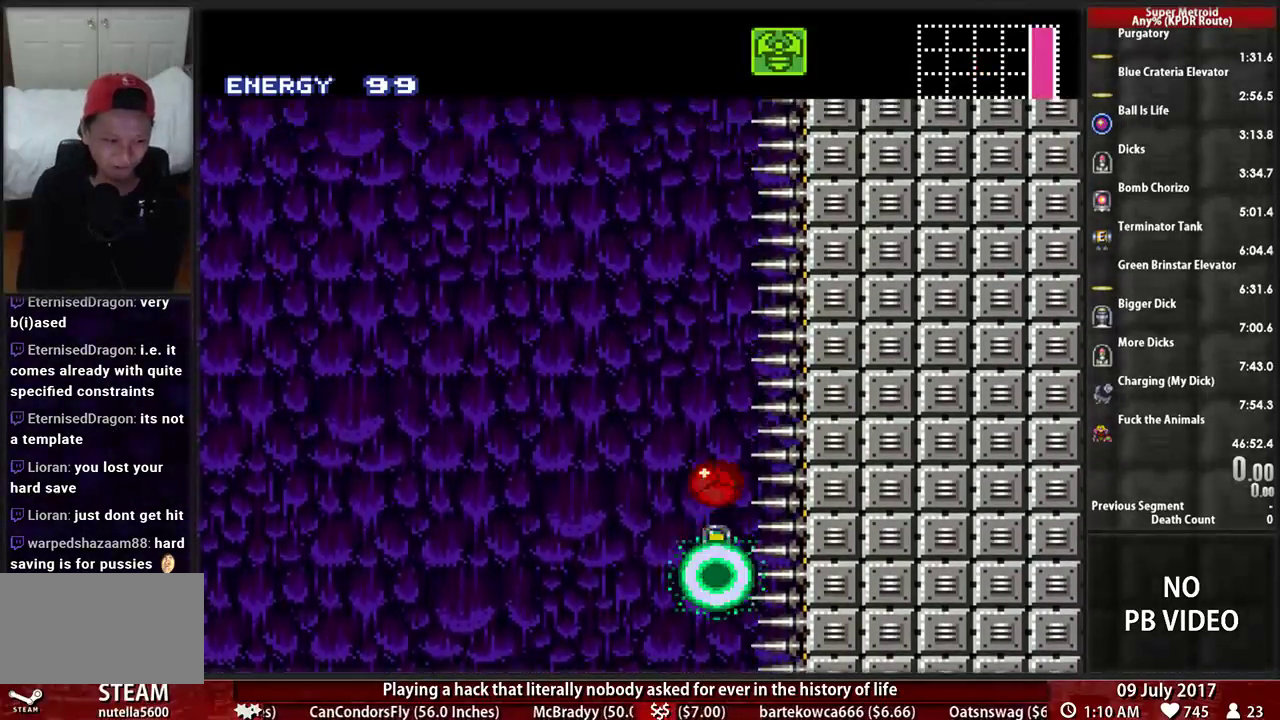
{"buttons": [], "events": []}
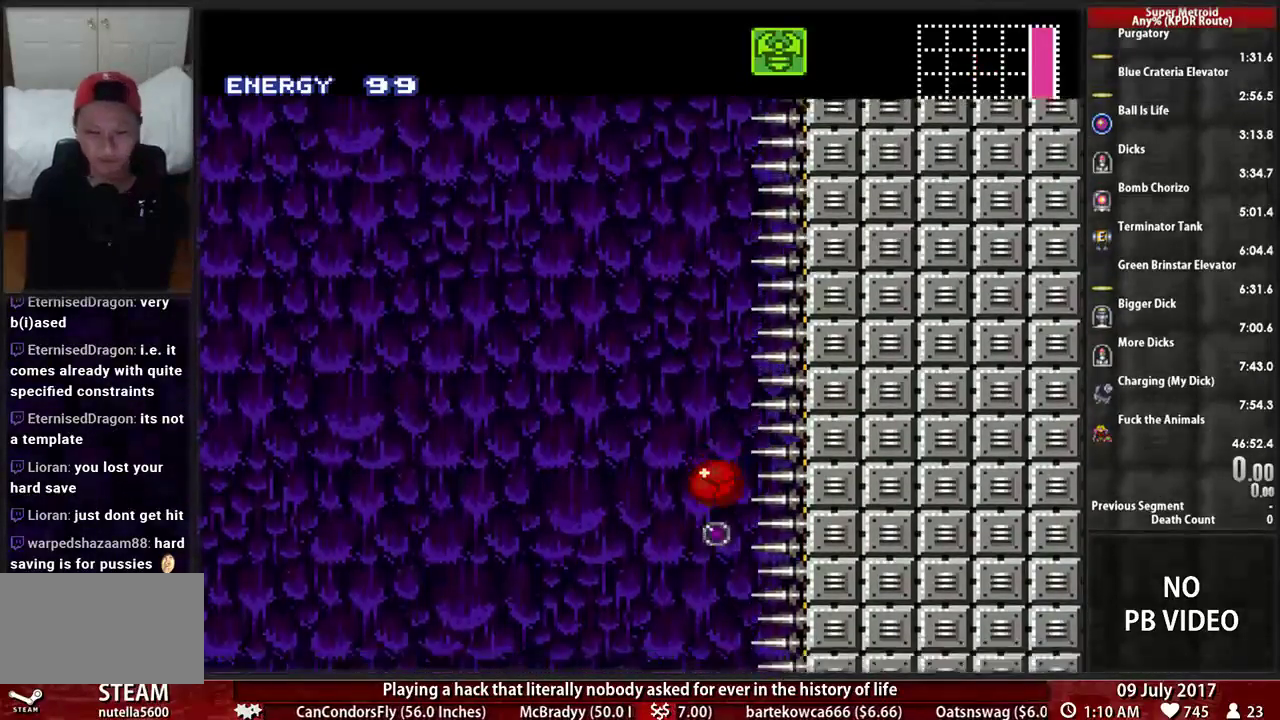
{"buttons": [], "events": [[69, "X", "down"], [310, "X", "up"]]}
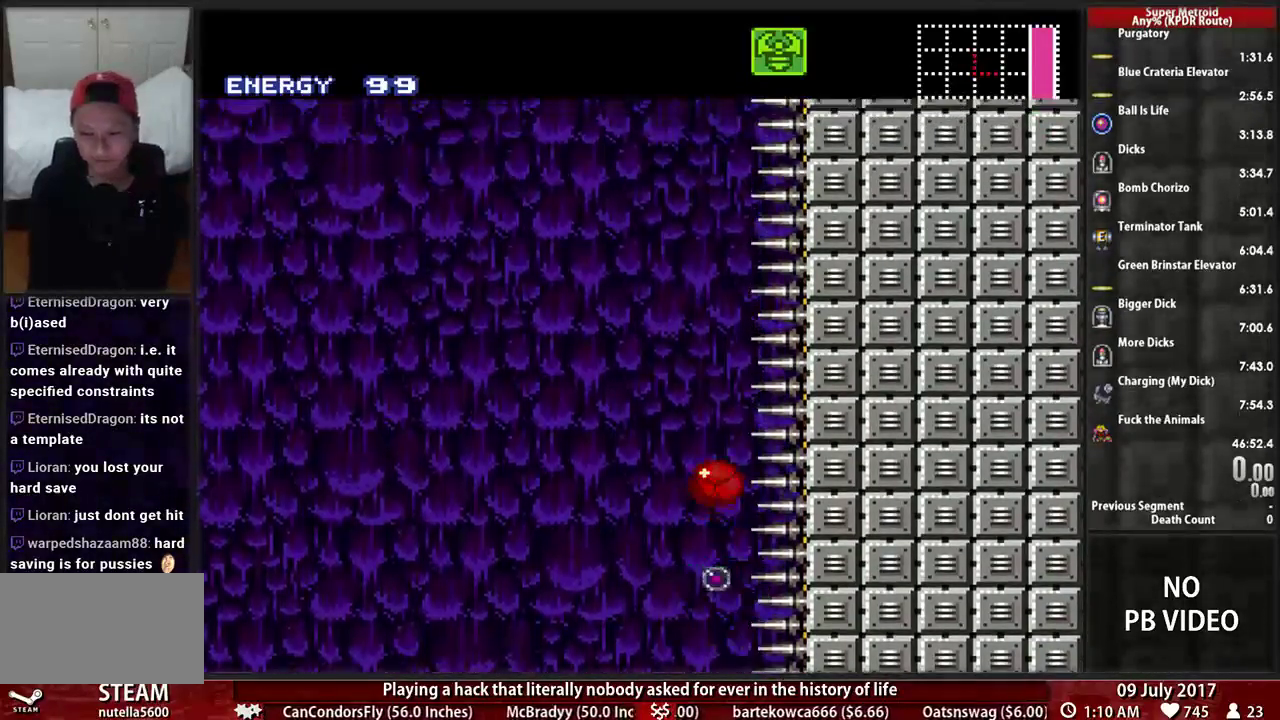
{"buttons": ["X"], "events": [[448, "X", "down"]]}
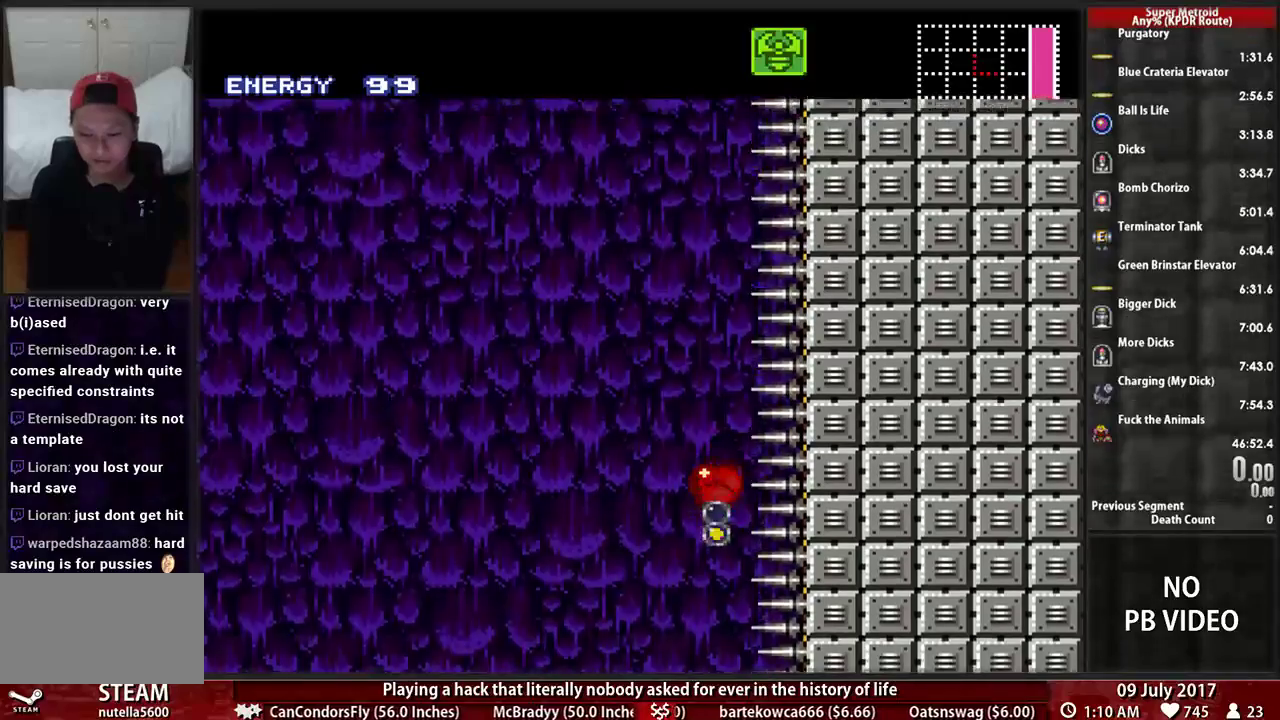
{"buttons": [], "events": [[190, "X", "up"]]}
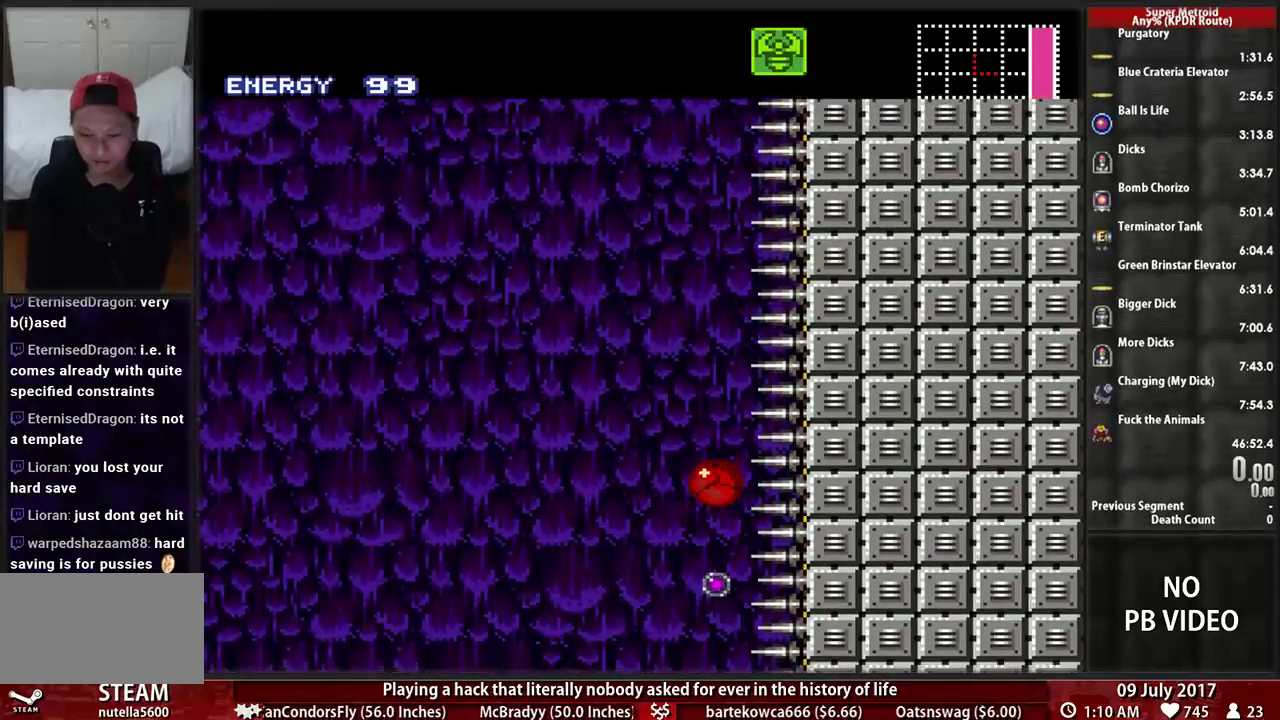
{"buttons": ["X"], "events": [[276, "X", "down"]]}
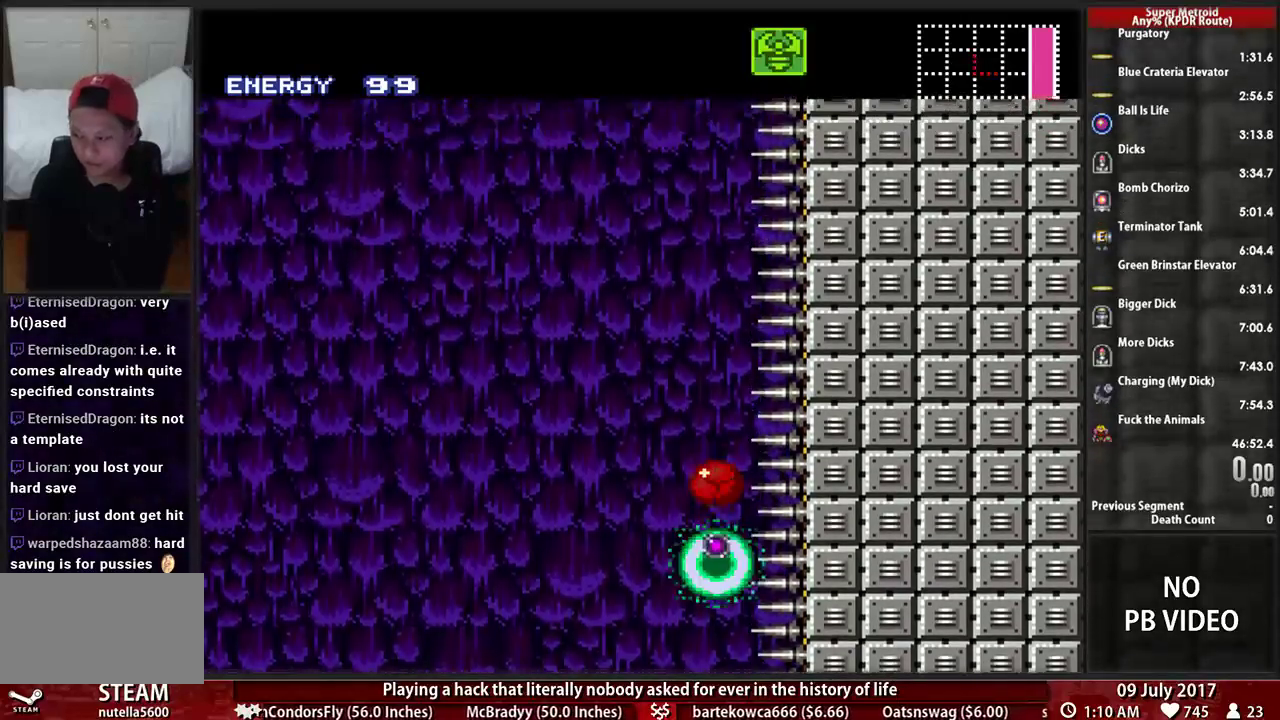
{"buttons": [], "events": [[52, "X", "up"]]}
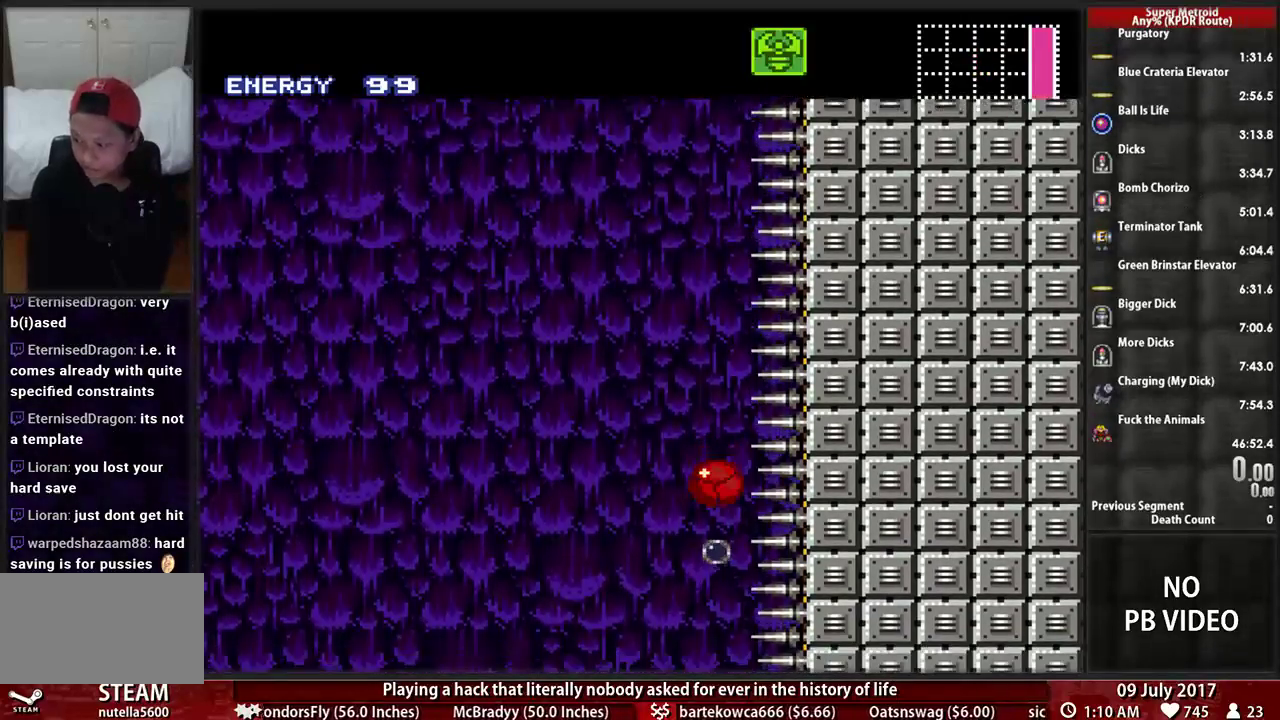
{"buttons": [], "events": [[103, "X", "down"], [328, "X", "up"]]}
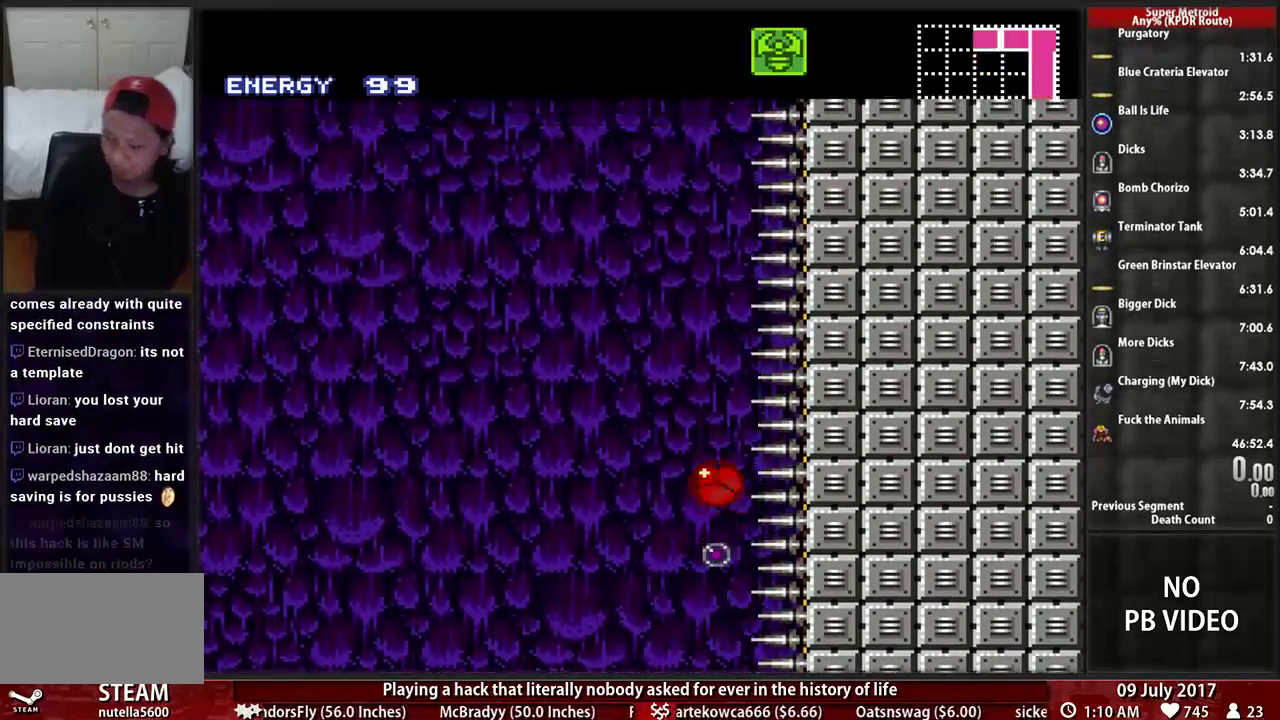
{"buttons": ["X"], "events": [[397, "X", "down"]]}
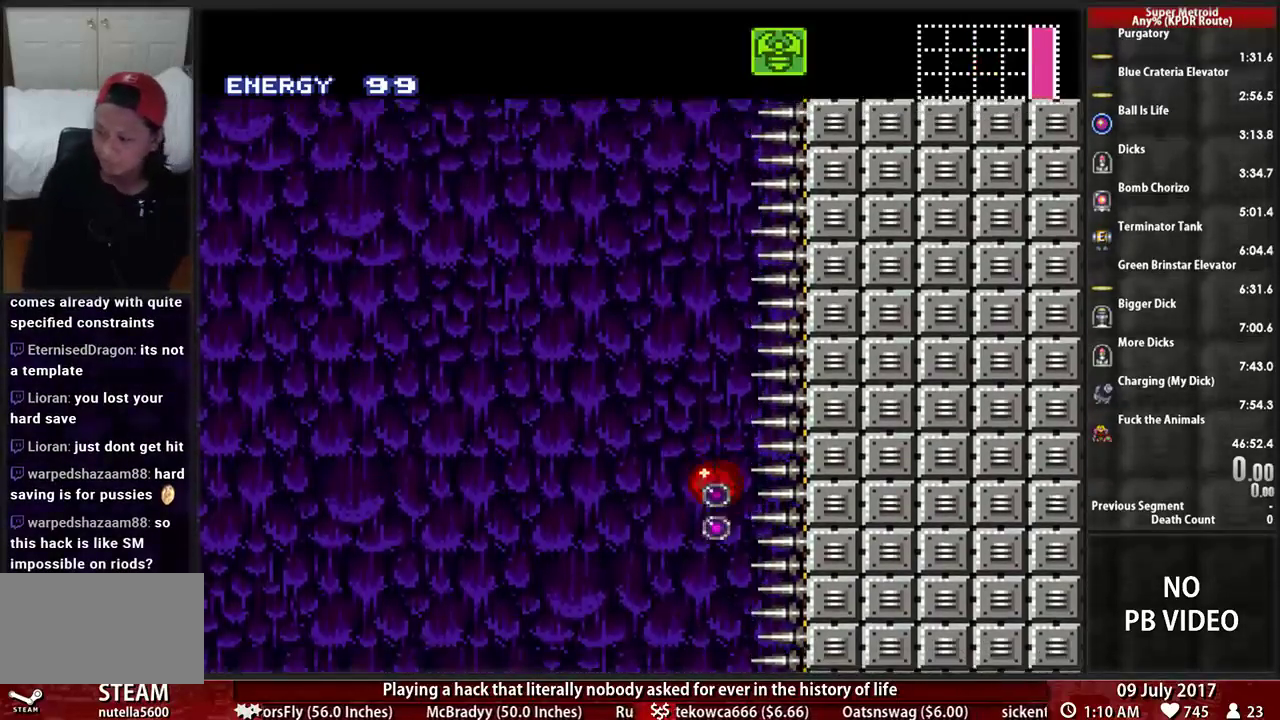
{"buttons": [], "events": [[172, "X", "up"]]}
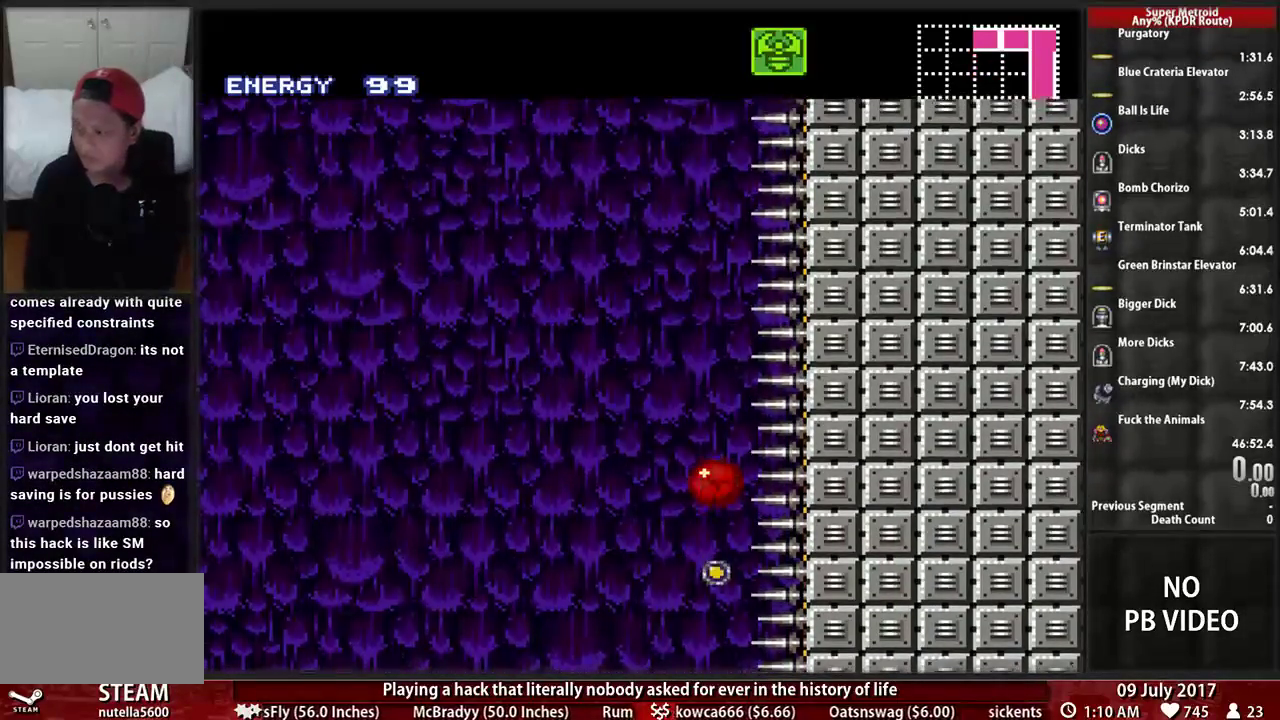
{"buttons": [], "events": [[207, "X", "down"], [466, "X", "up"]]}
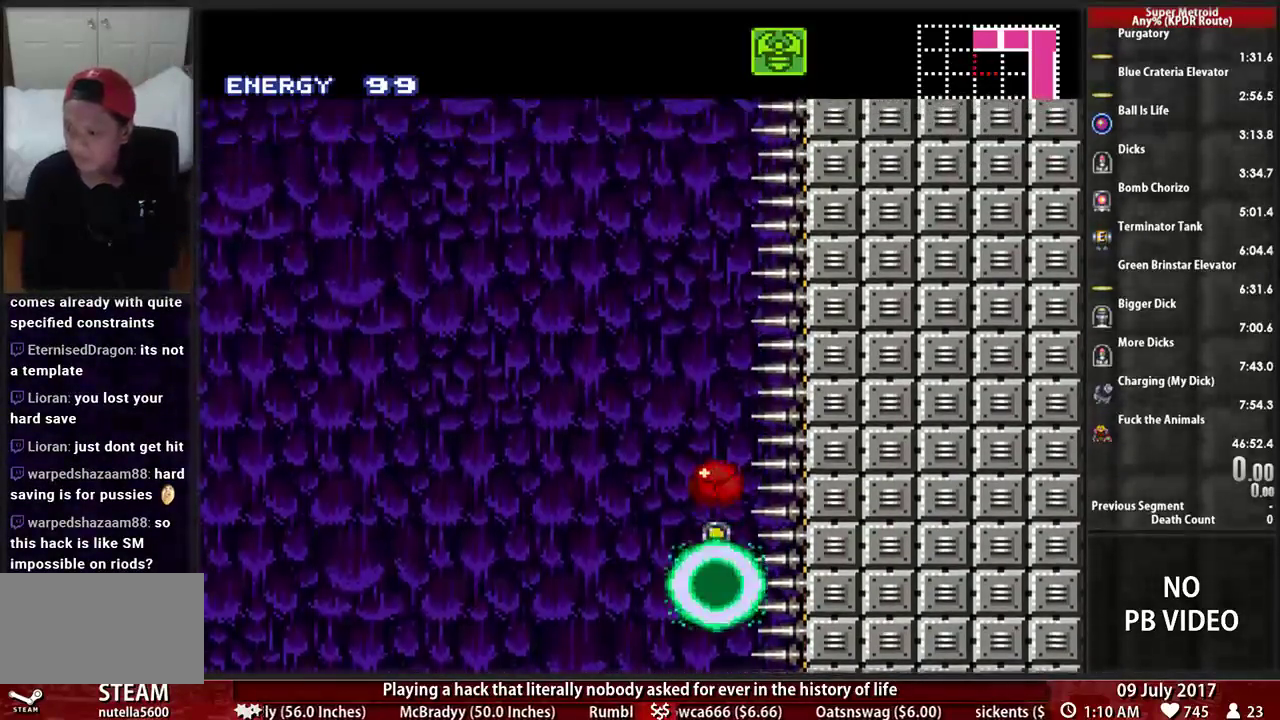
{"buttons": [], "events": []}
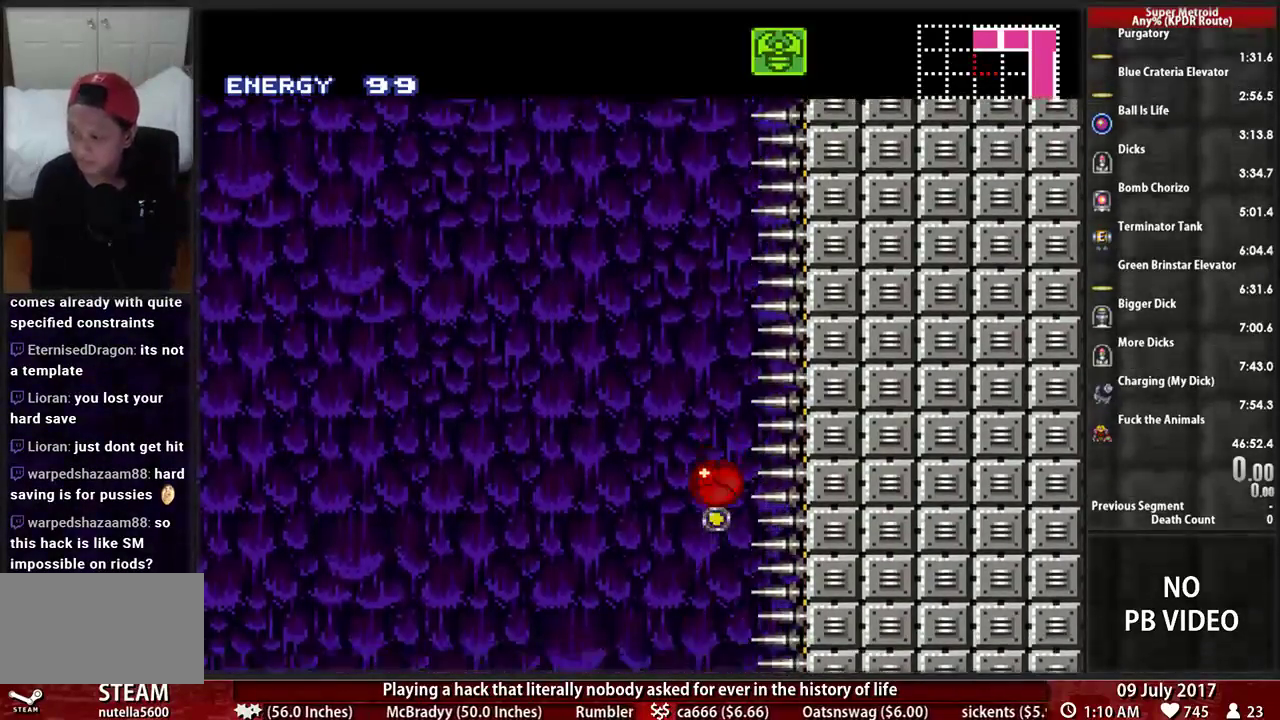
{"buttons": [], "events": [[17, "X", "down"], [276, "X", "up"]]}
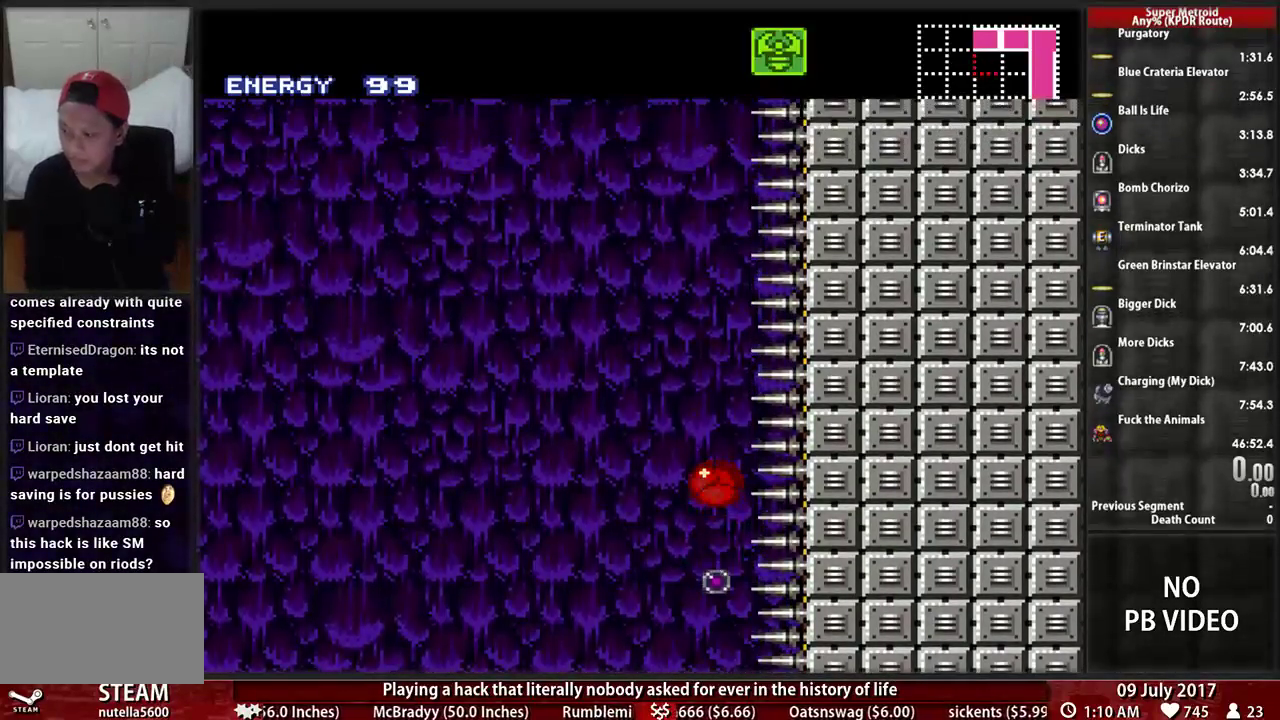
{"buttons": ["X"], "events": [[310, "X", "down"]]}
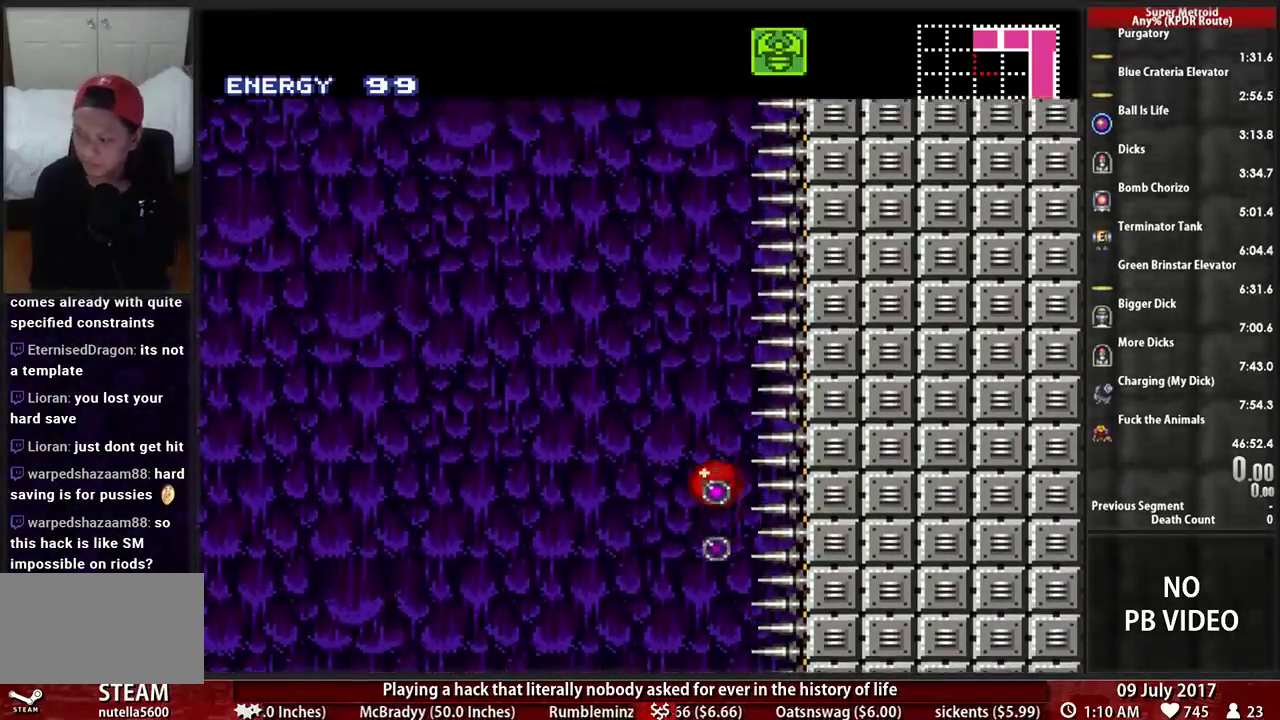
{"buttons": [], "events": [[52, "X", "up"]]}
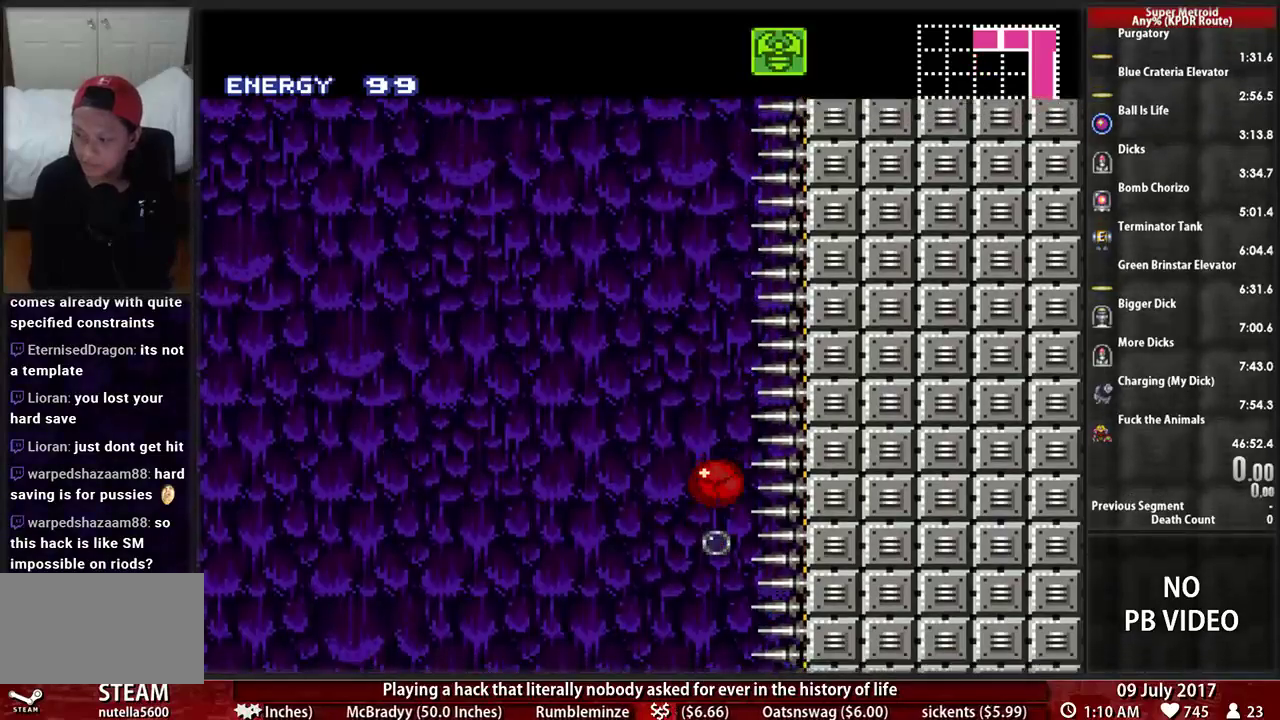
{"buttons": [], "events": [[190, "X", "down"], [448, "X", "up"]]}
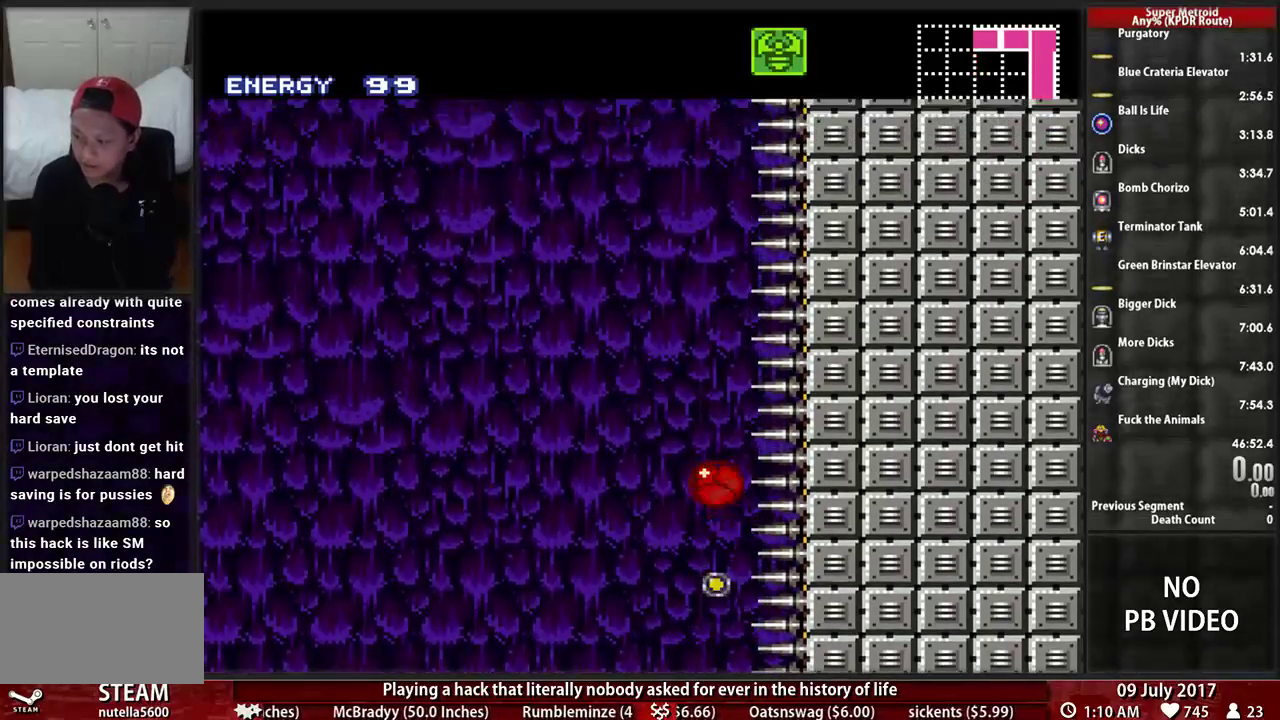
{"buttons": ["X"], "events": [[483, "X", "down"]]}
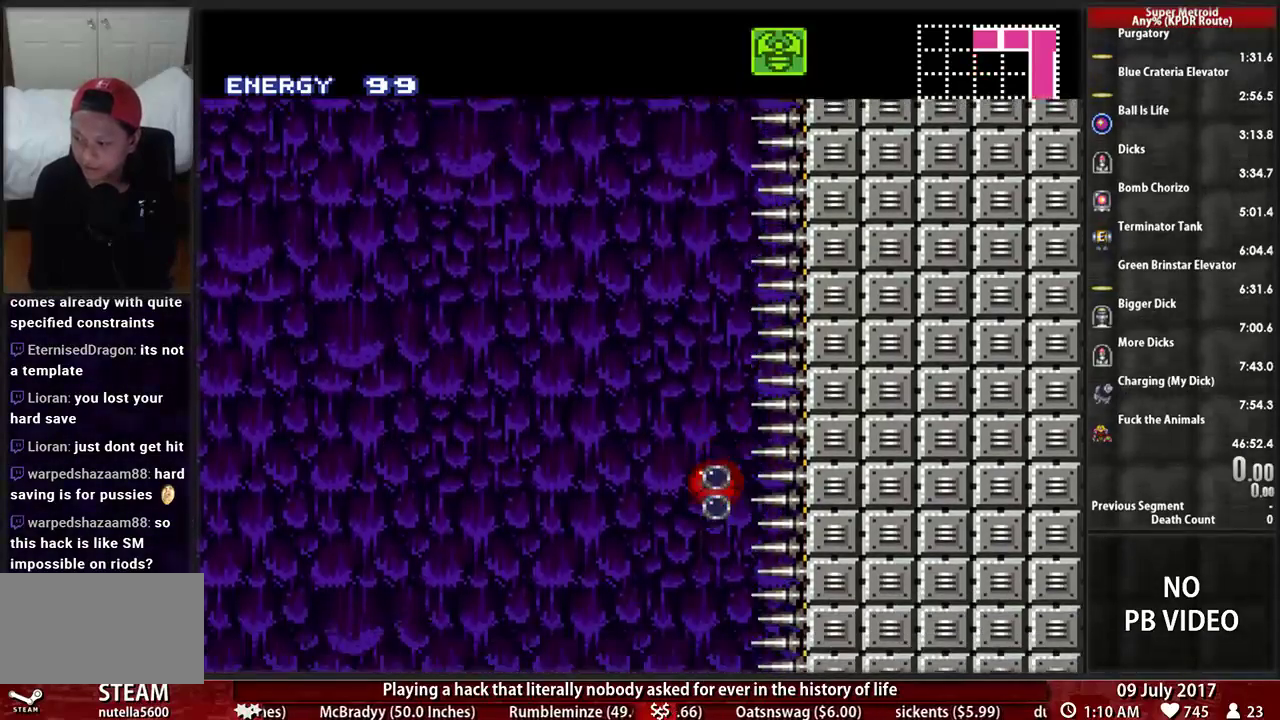
{"buttons": [], "events": [[276, "X", "up"]]}
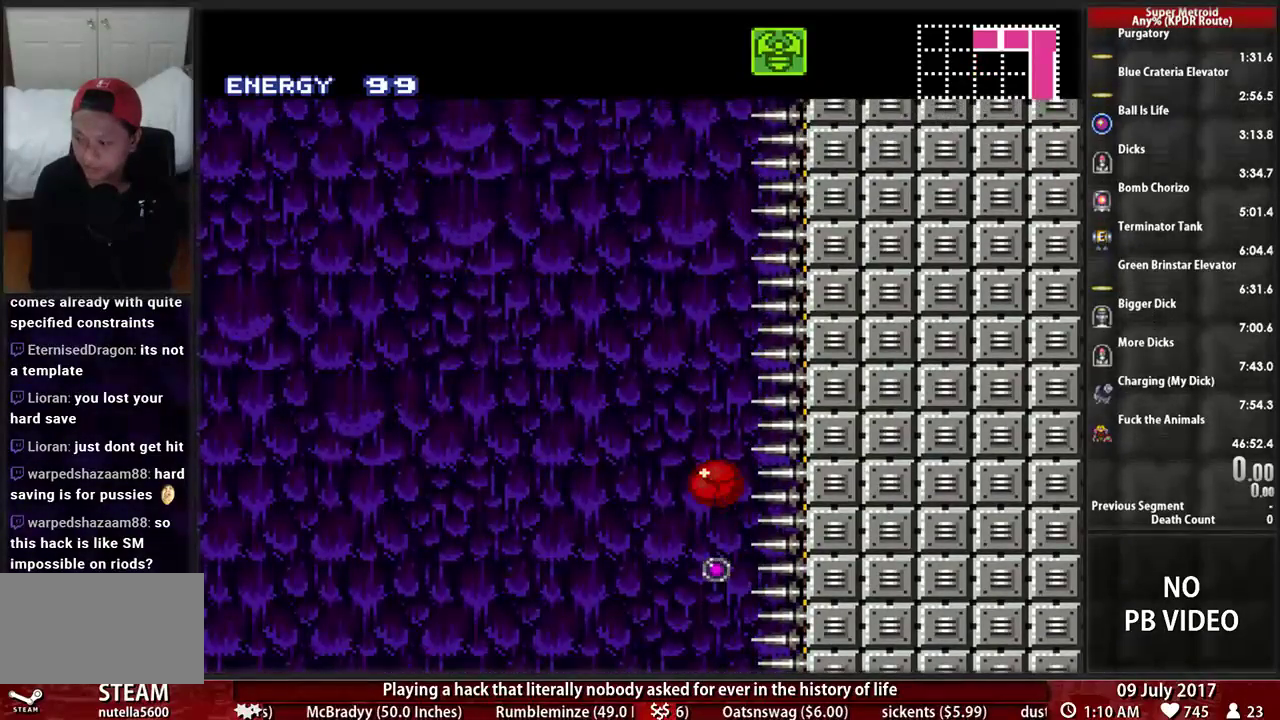
{"buttons": ["X"], "events": [[310, "X", "down"]]}
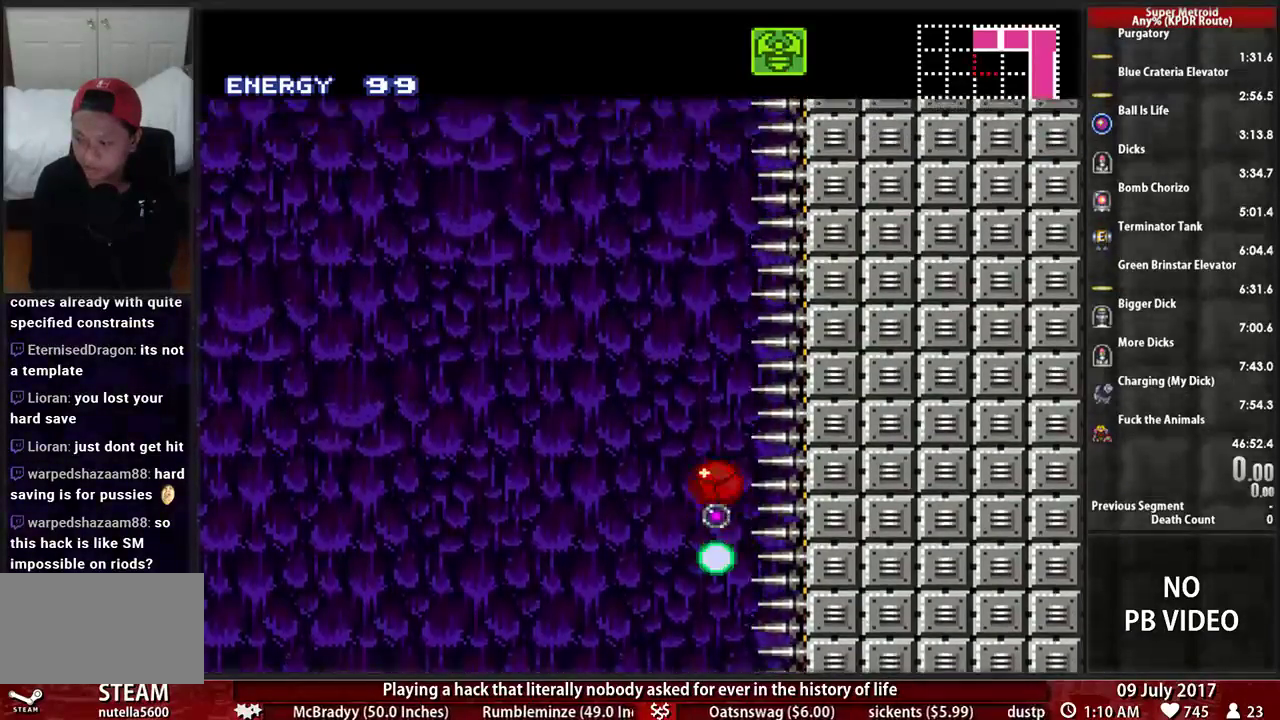
{"buttons": [], "events": [[69, "X", "up"]]}
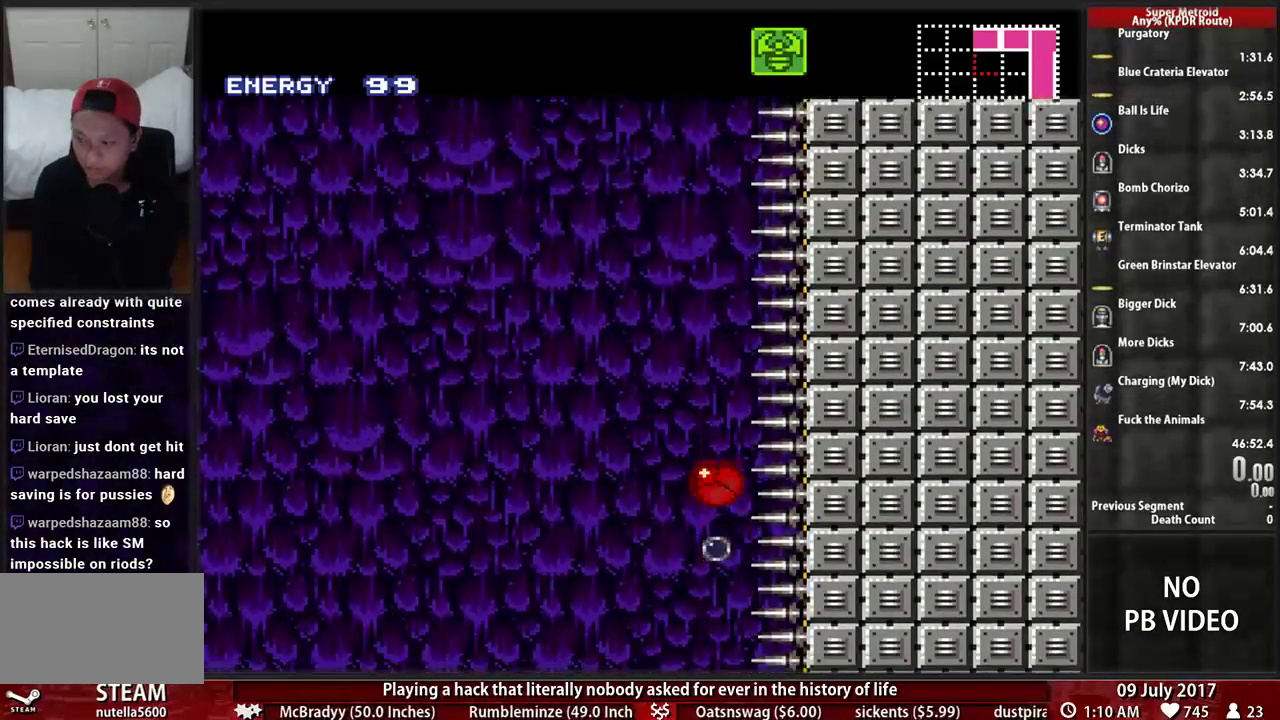
{"buttons": [], "events": [[138, "X", "down"], [397, "X", "up"]]}
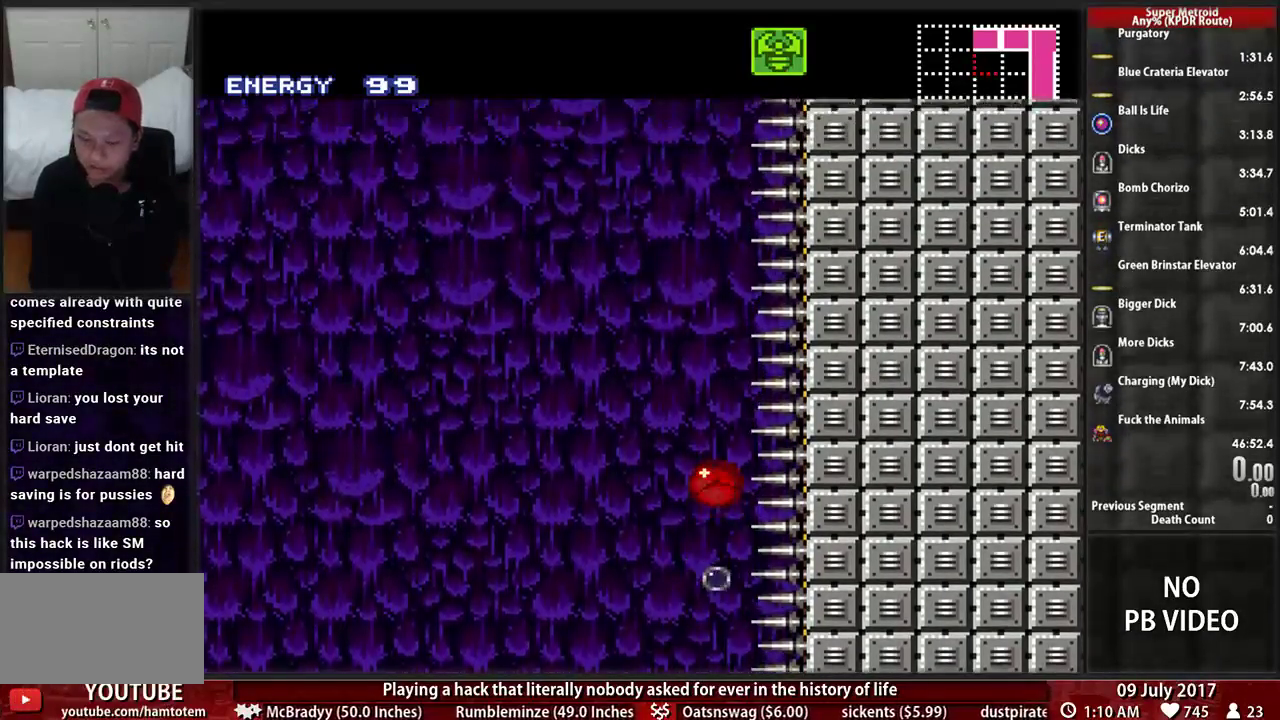
{"buttons": ["X"], "events": [[500, "X", "down"]]}
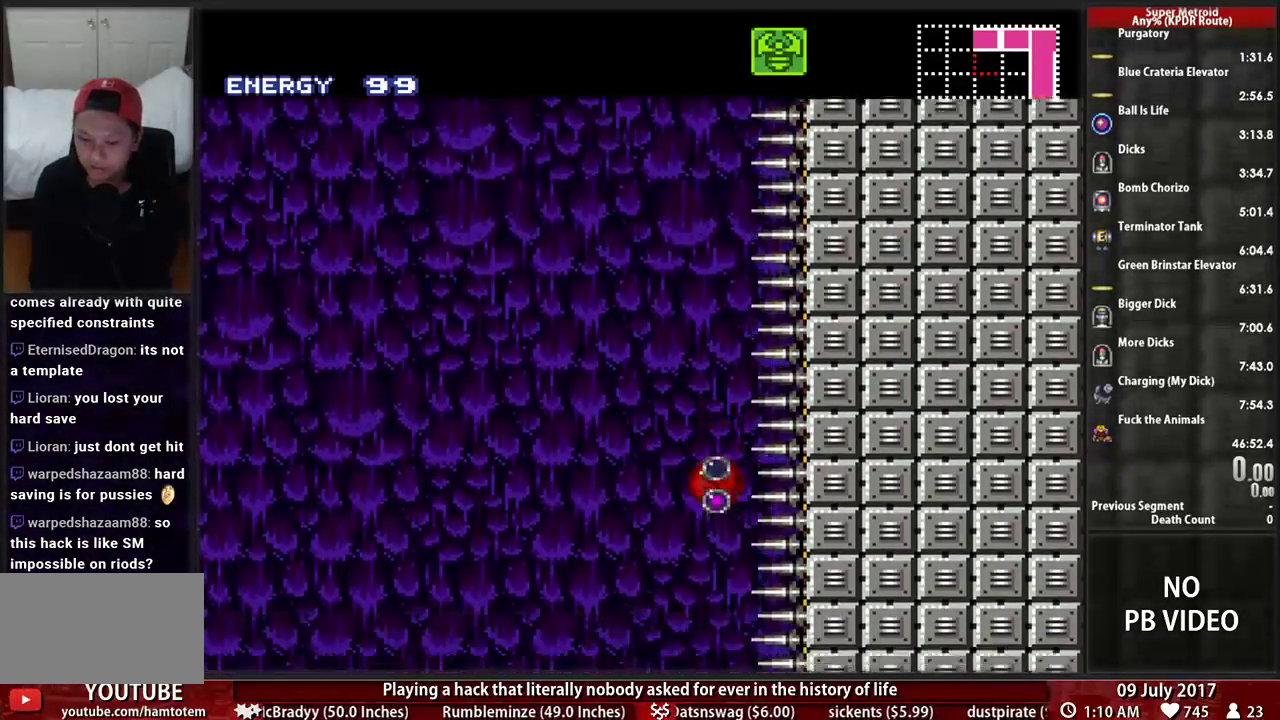
{"buttons": [], "events": [[241, "X", "up"]]}
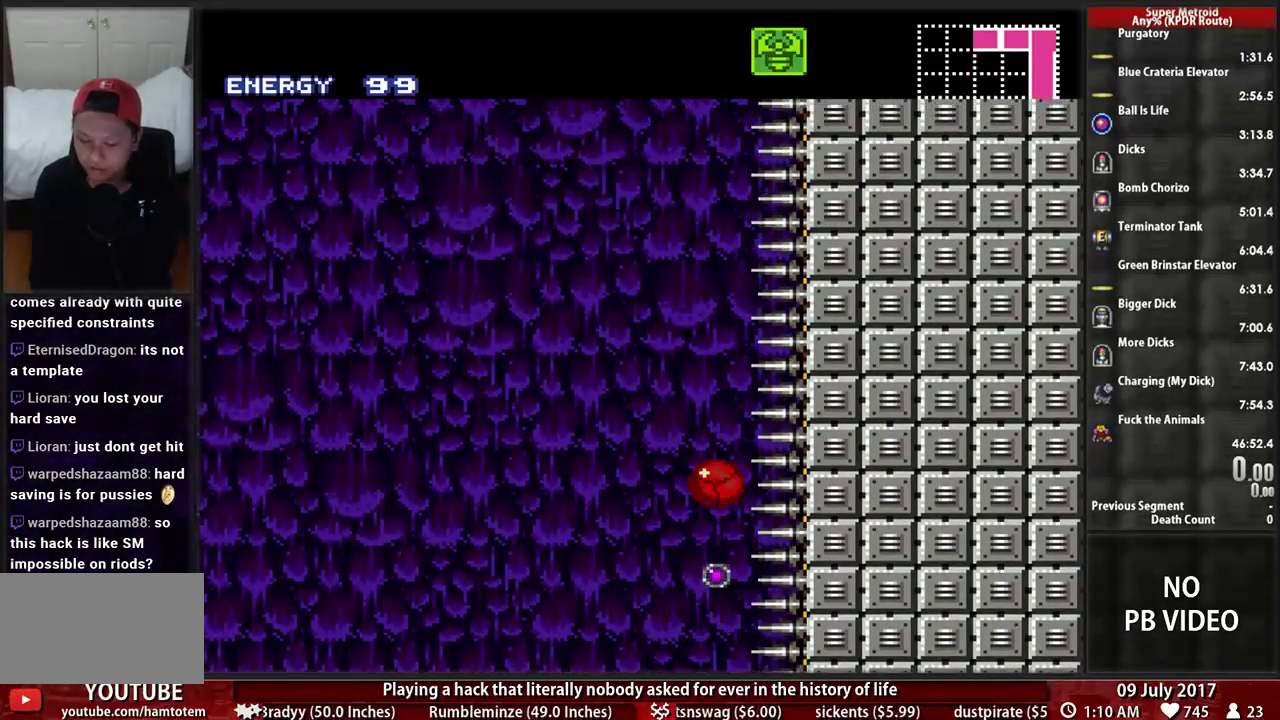
{"buttons": ["X"], "events": [[293, "X", "down"]]}
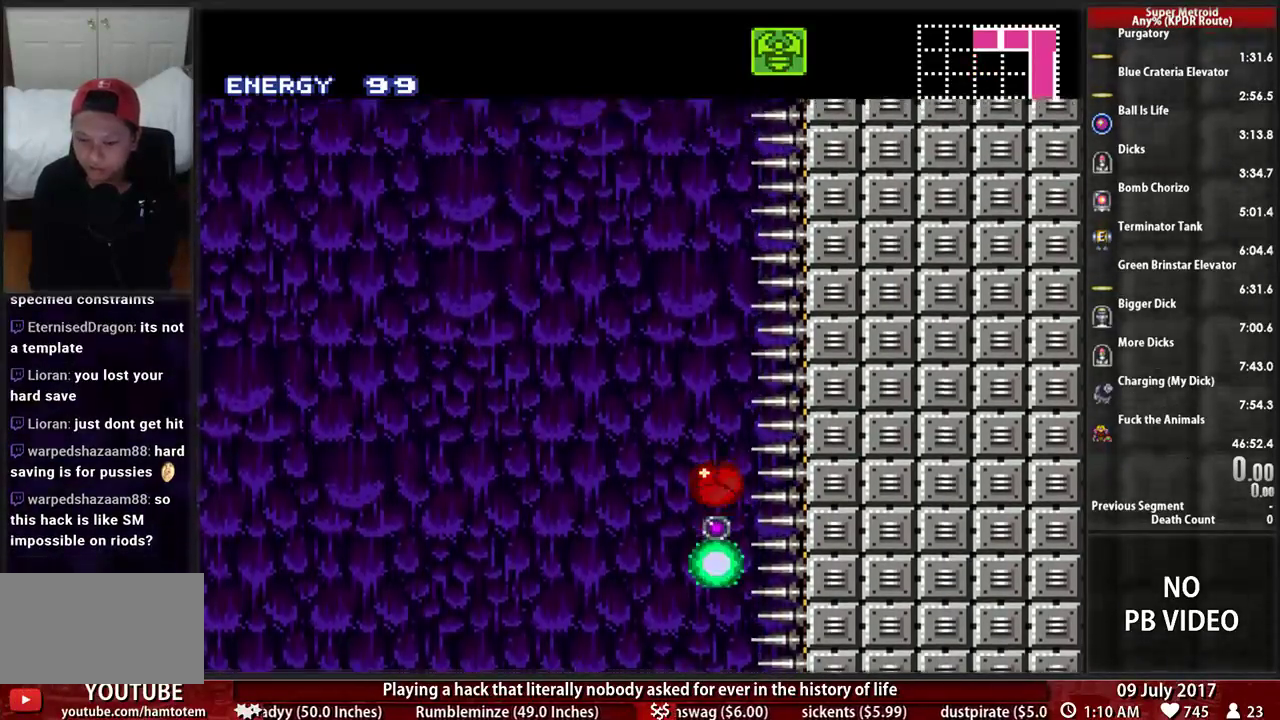
{"buttons": [], "events": [[69, "X", "up"]]}
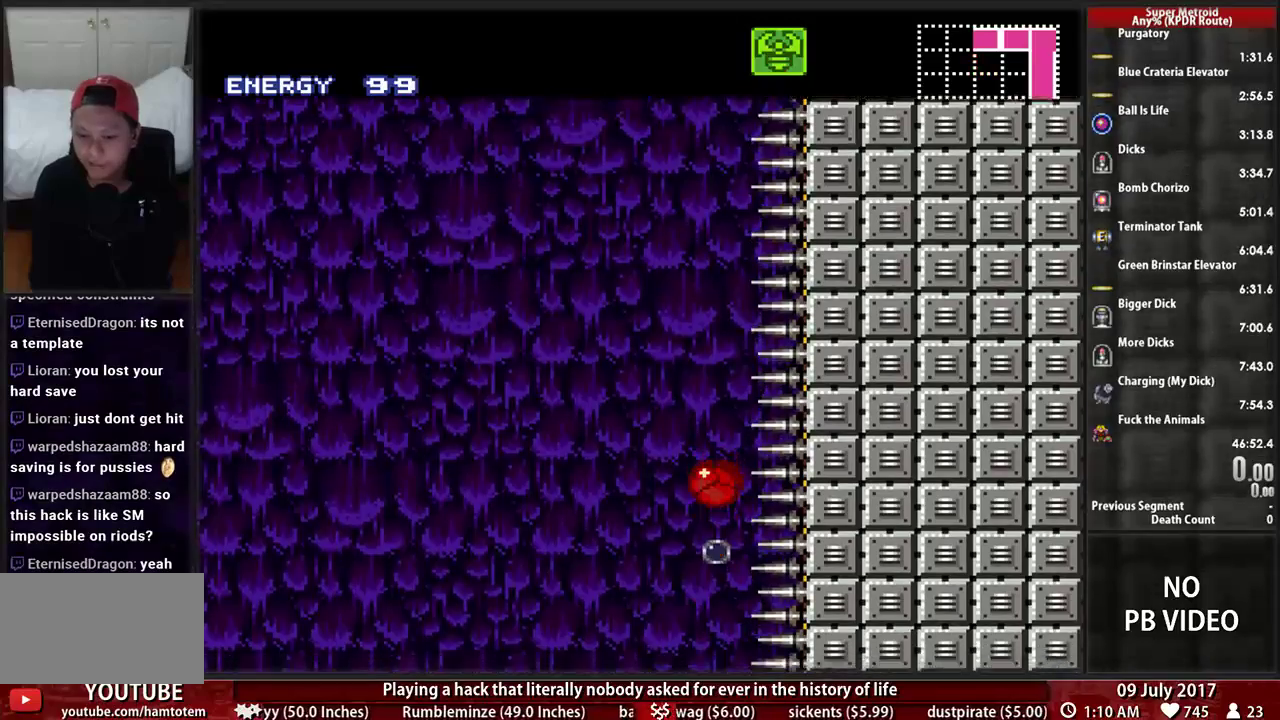
{"buttons": [], "events": [[103, "X", "down"], [397, "X", "up"]]}
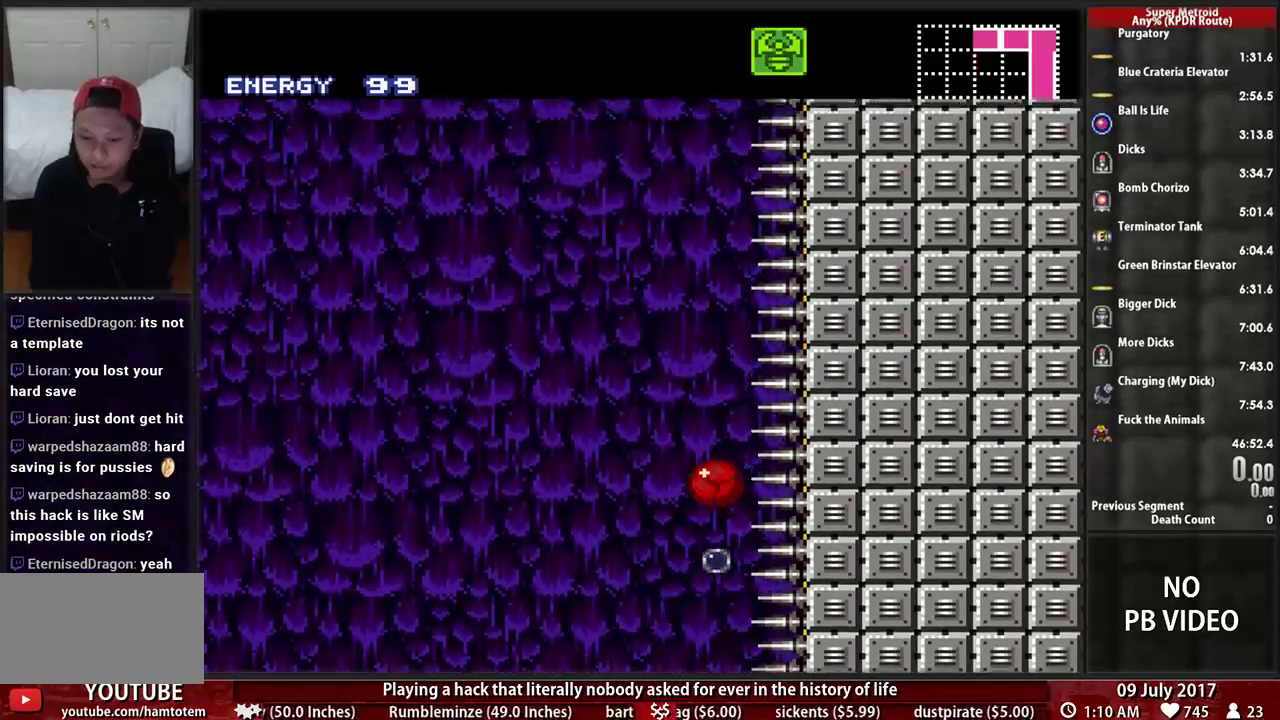
{"buttons": ["X"], "events": [[466, "X", "down"]]}
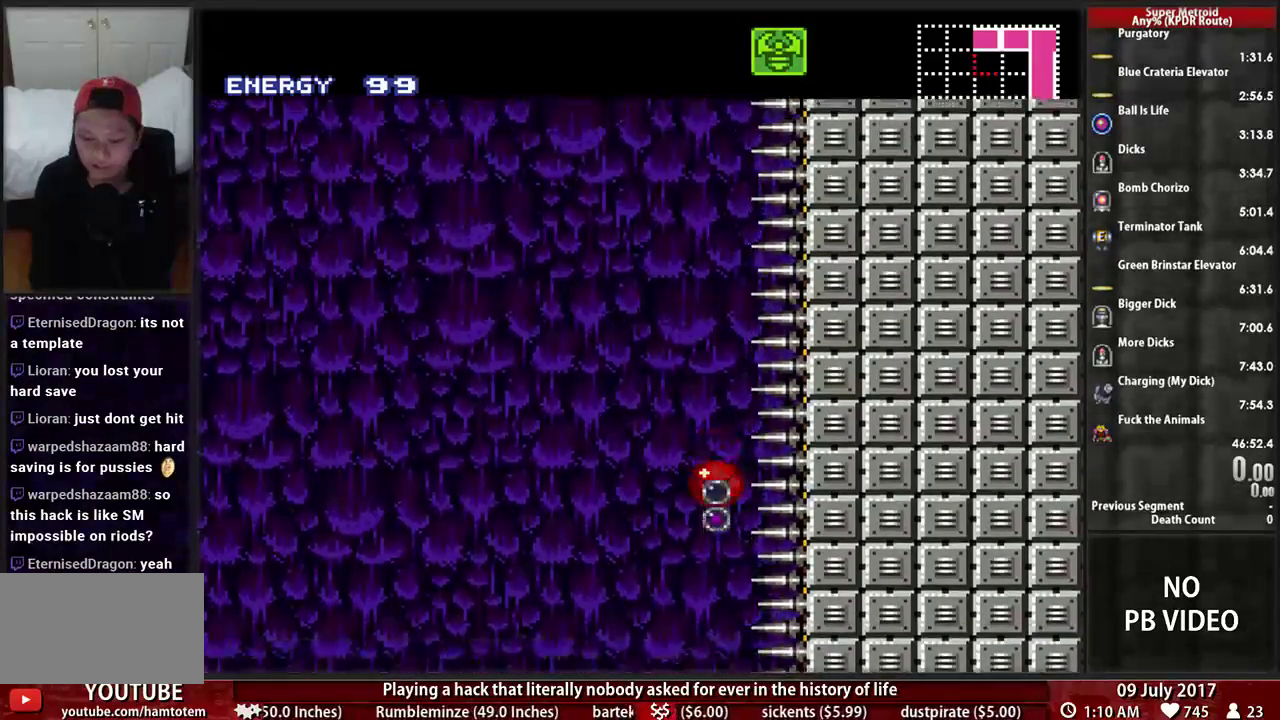
{"buttons": [], "events": [[207, "X", "up"]]}
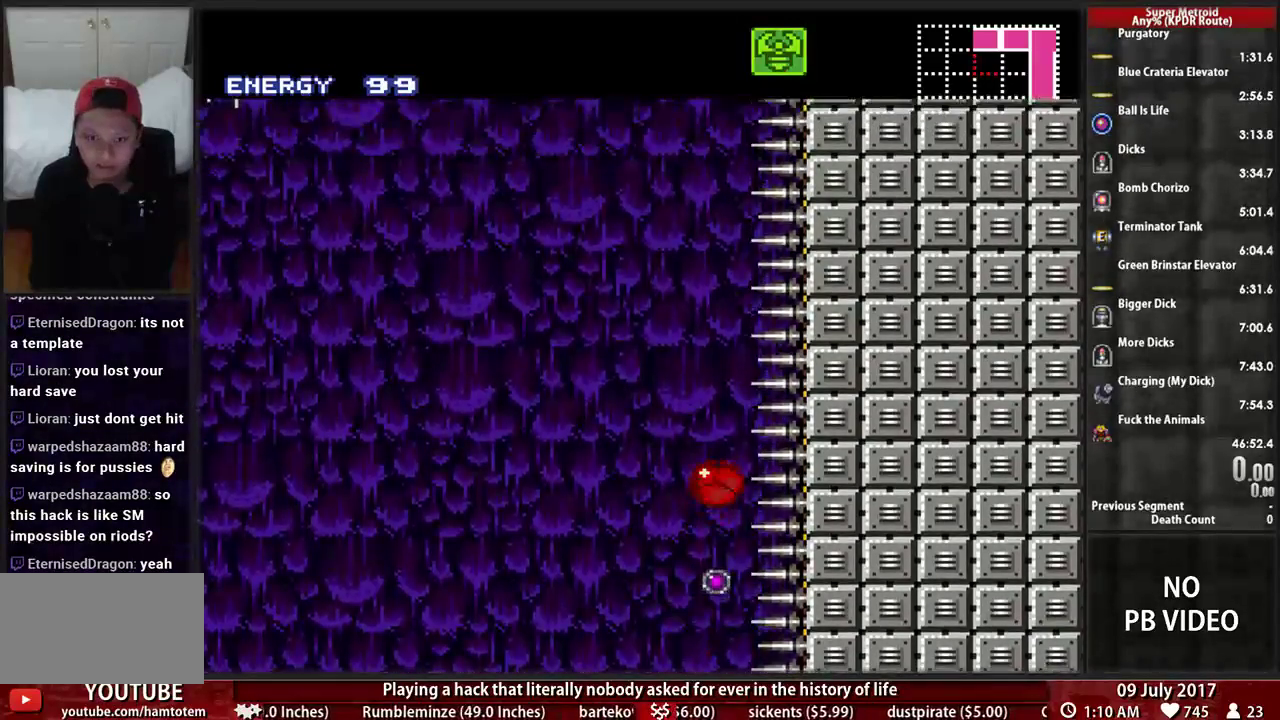
{"buttons": [], "events": [[241, "X", "down"], [466, "X", "up"]]}